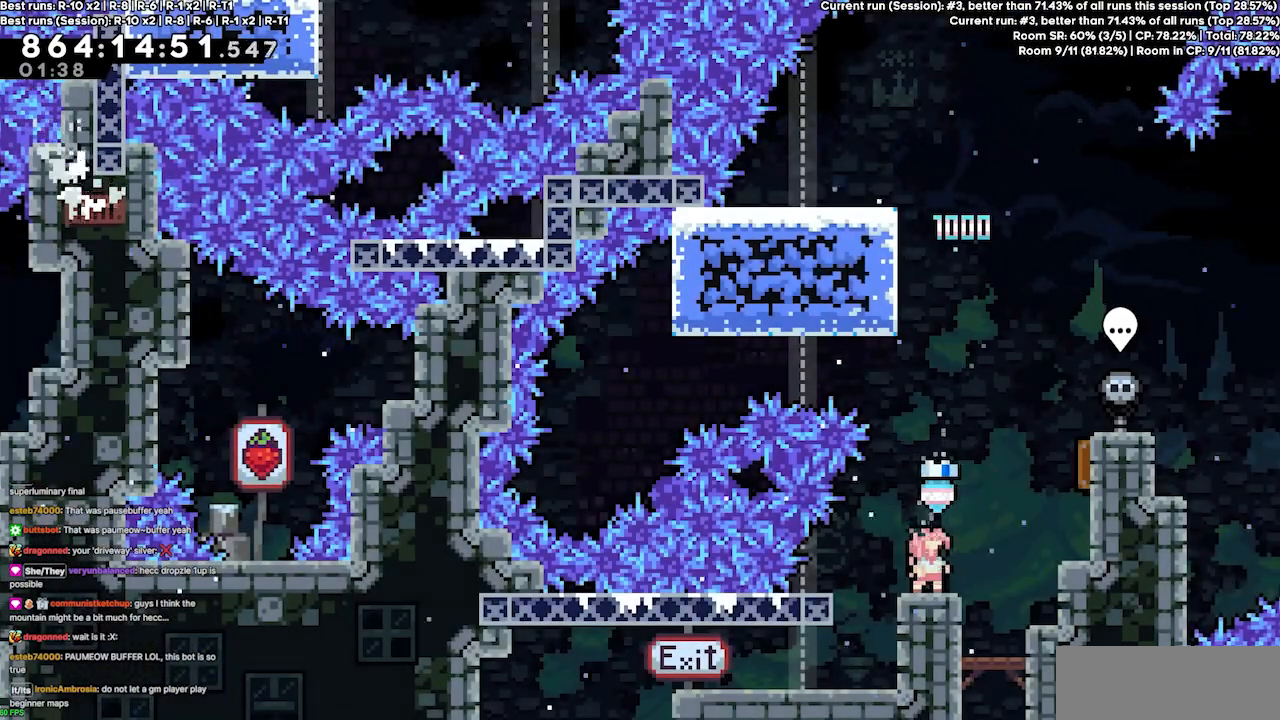
Gameplay with keyboard; each line is a JSON object with the keys held at the frame after it. "events" lists presses ("down") and releases ("up") of "dash", "demo", "demo2", "down", "grab", "jump", "jump2", "jump3", "jump4", "left", "right" and "up" between this image and that frame as [ms after this image, input, new state], when the widget could be followed in between. No other keys are recorded. Mouse input is not recorded. Key names are as the overlay labels them; some are game actions (e.g. jump) rather than physical keys.
{"keys": [], "events": [[300, "left", "down"], [500, "left", "up"]]}
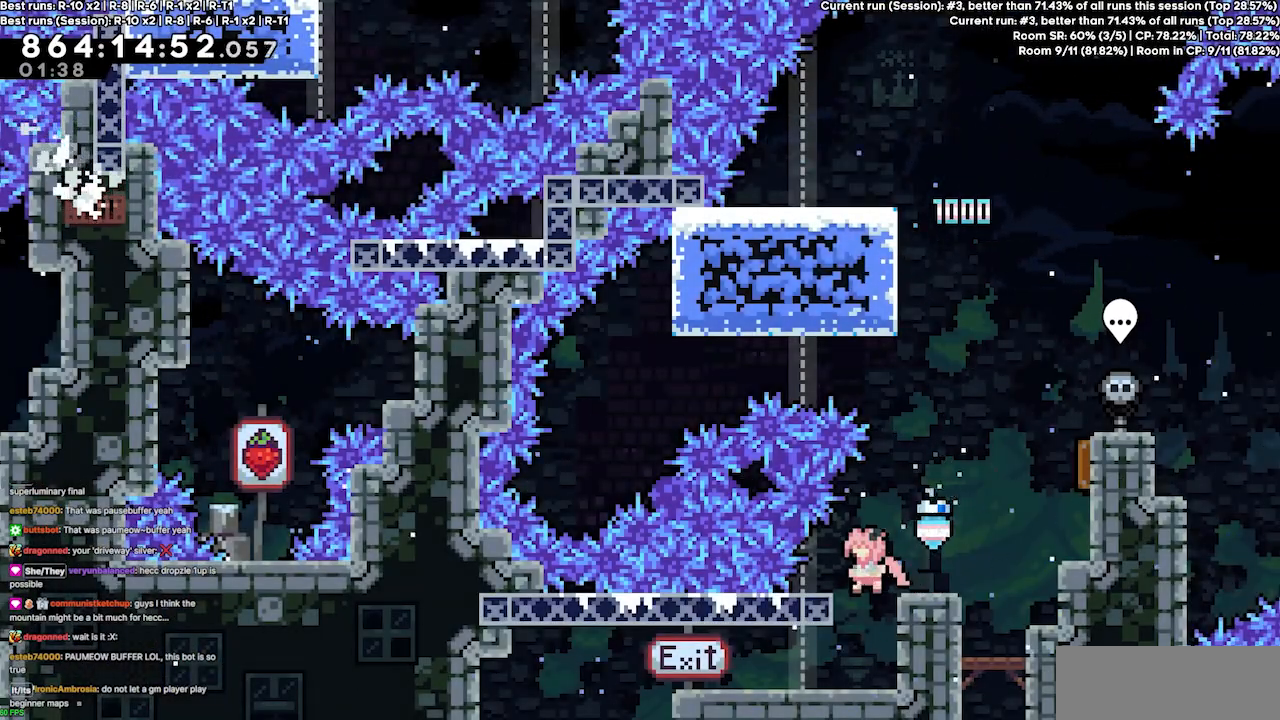
{"keys": ["jump3", "left"], "events": [[233, "left", "down"], [300, "demo", "down"], [467, "demo", "up"], [500, "jump3", "down"]]}
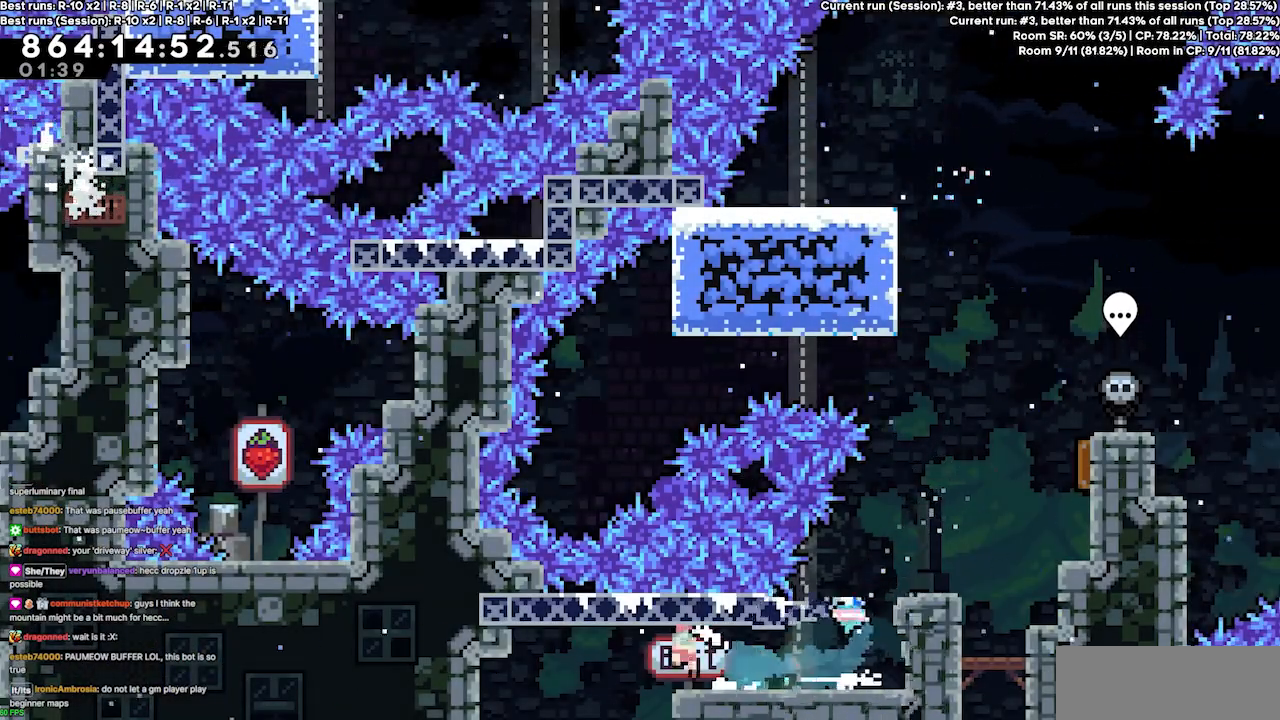
{"keys": [], "events": [[33, "jump3", "up"], [100, "left", "up"]]}
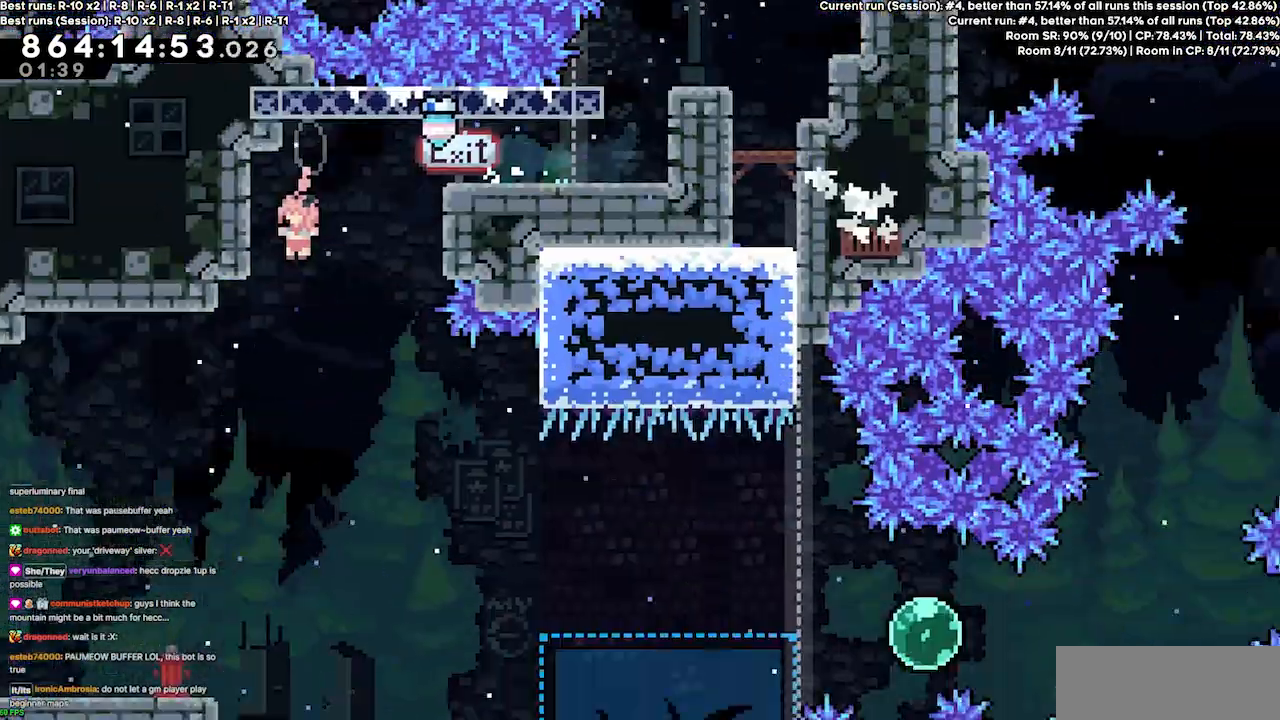
{"keys": [], "events": []}
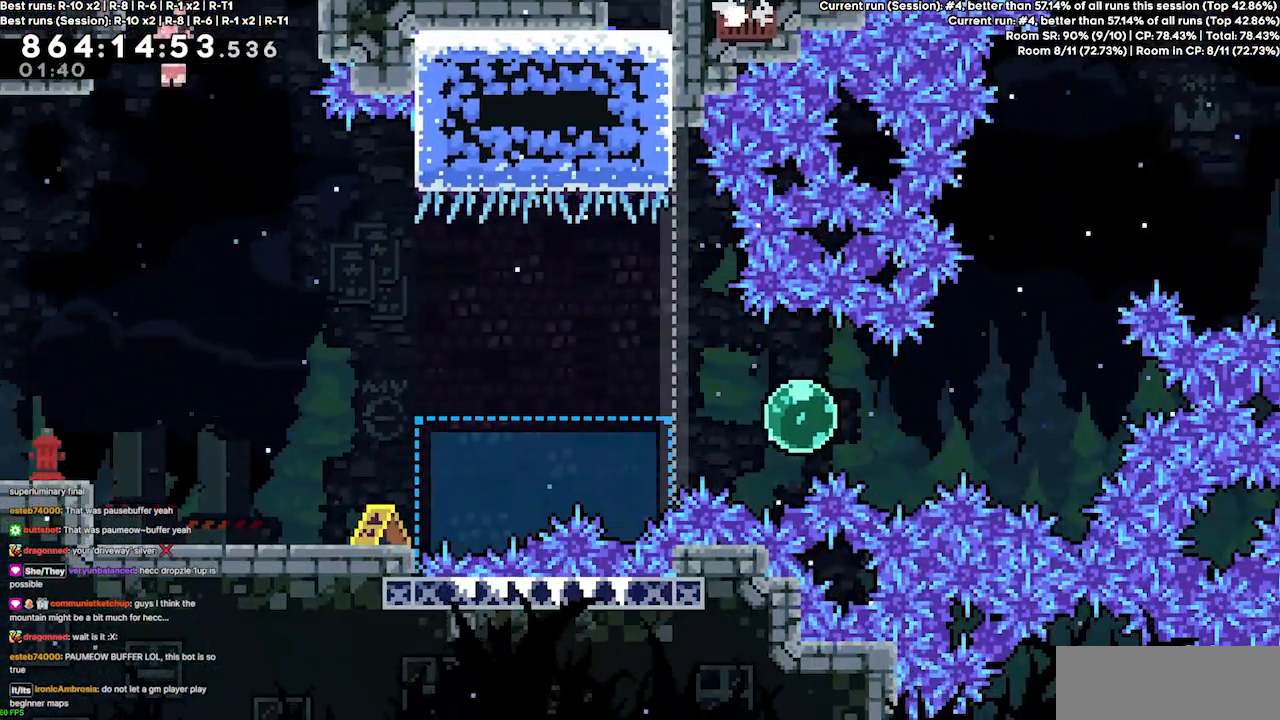
{"keys": [], "events": [[33, "left", "down"], [300, "left", "up"]]}
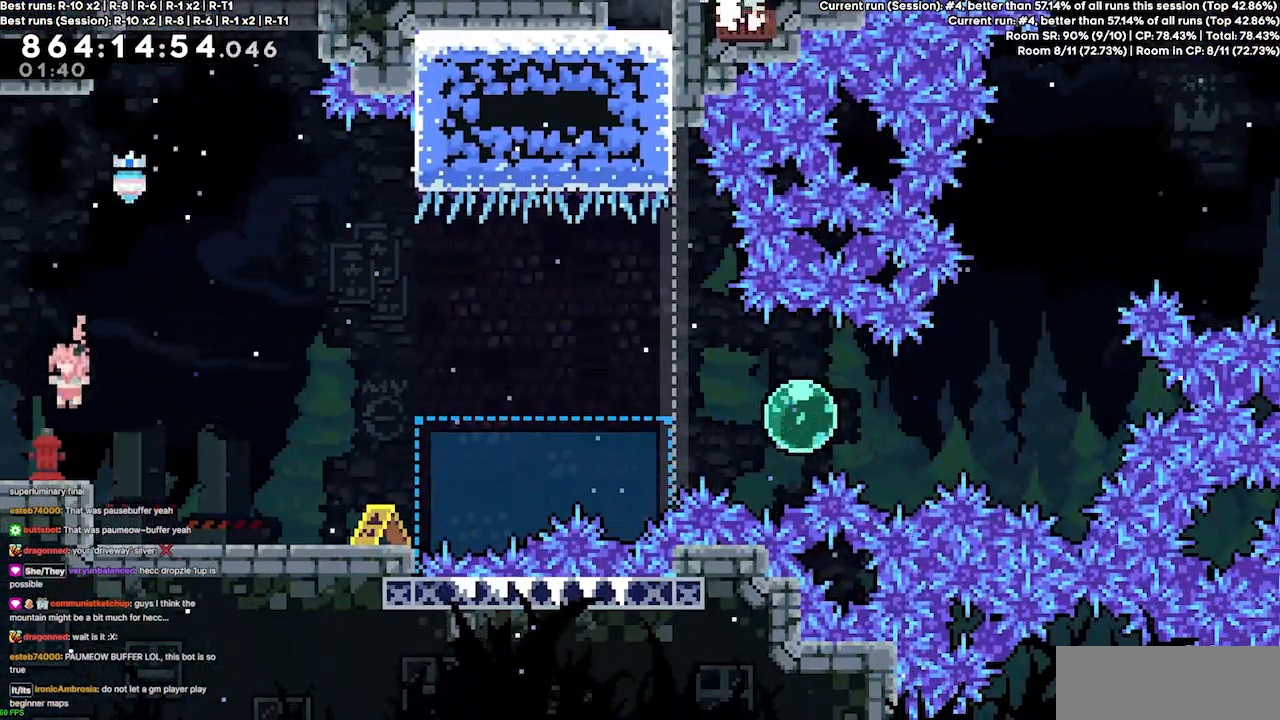
{"keys": [], "events": []}
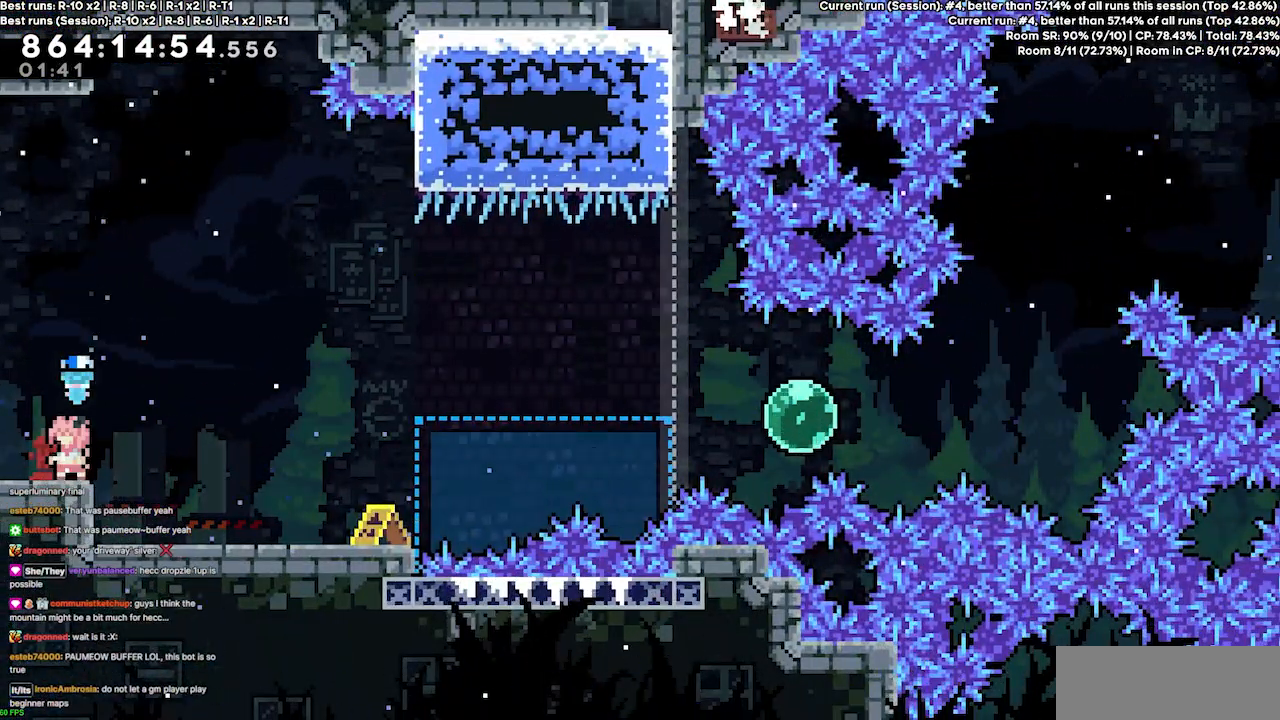
{"keys": [], "events": []}
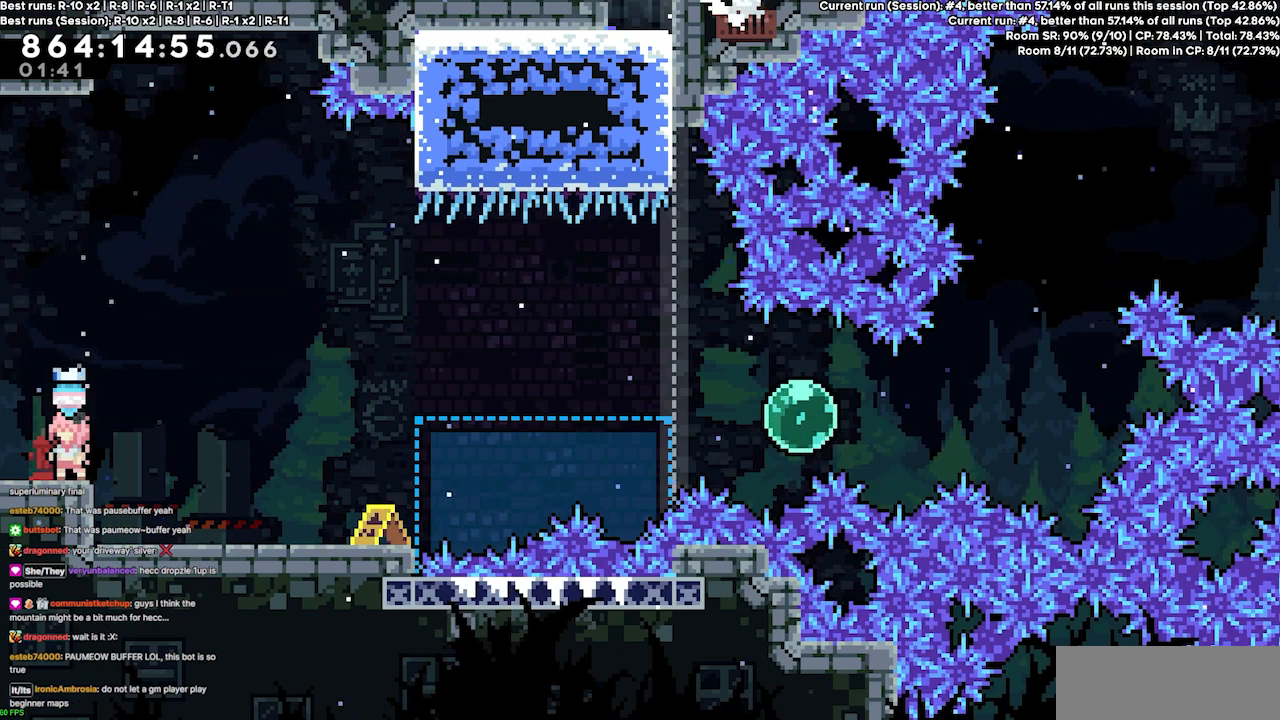
{"keys": [], "events": []}
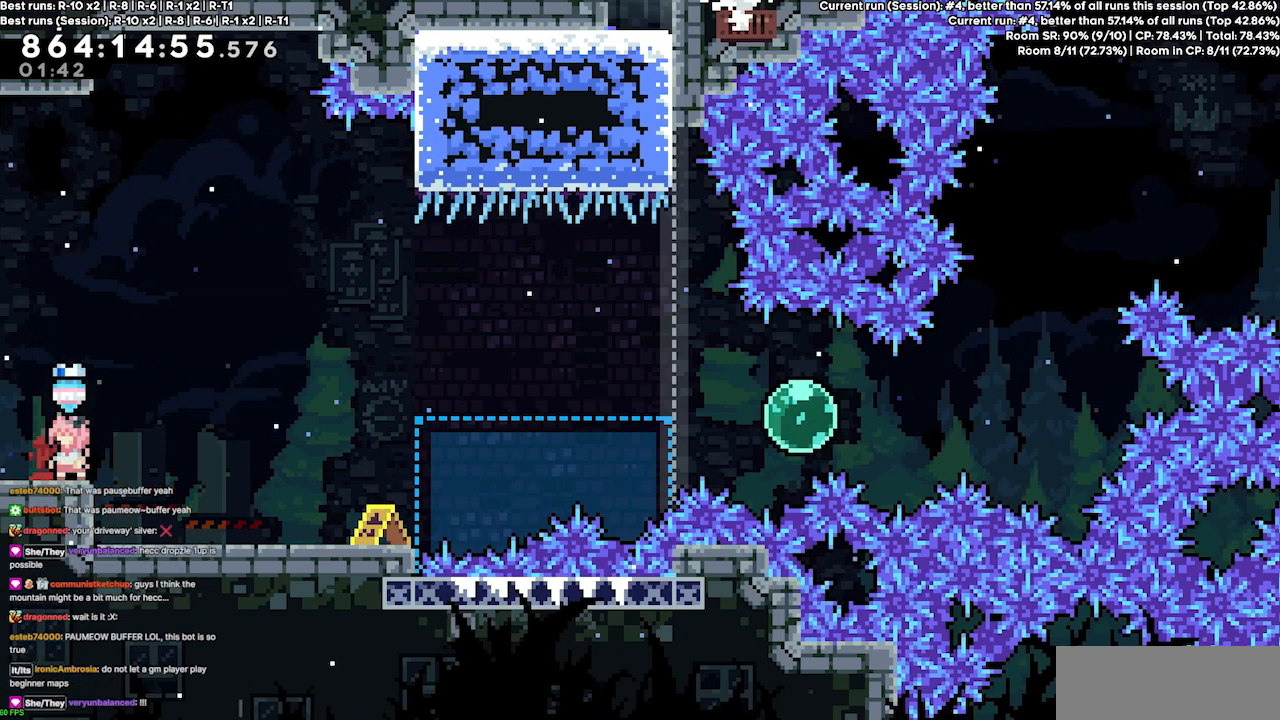
{"keys": [], "events": []}
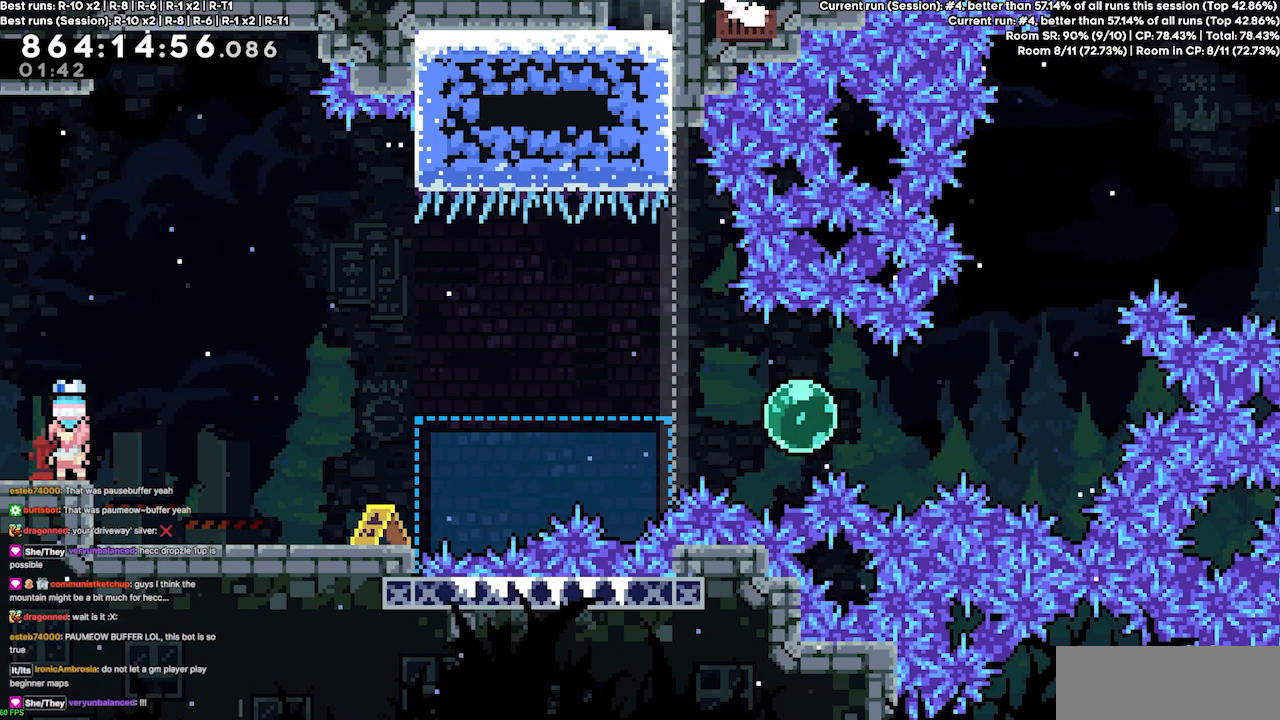
{"keys": [], "events": []}
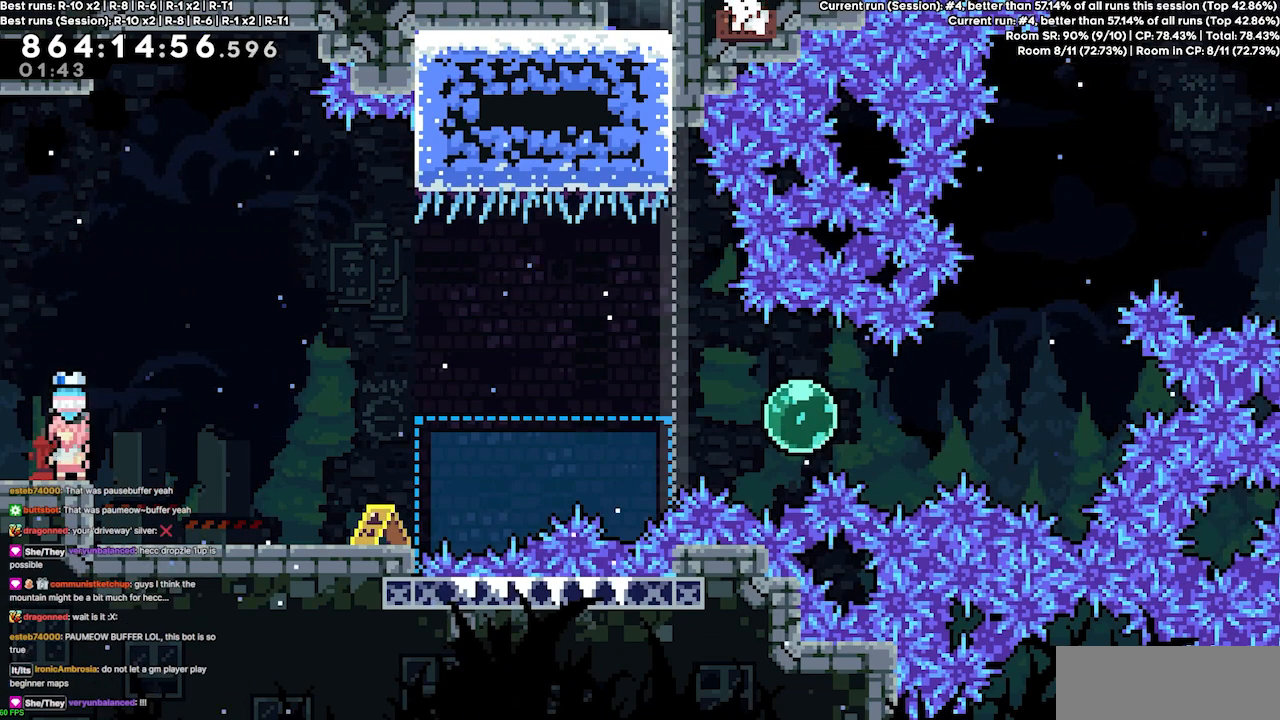
{"keys": [], "events": []}
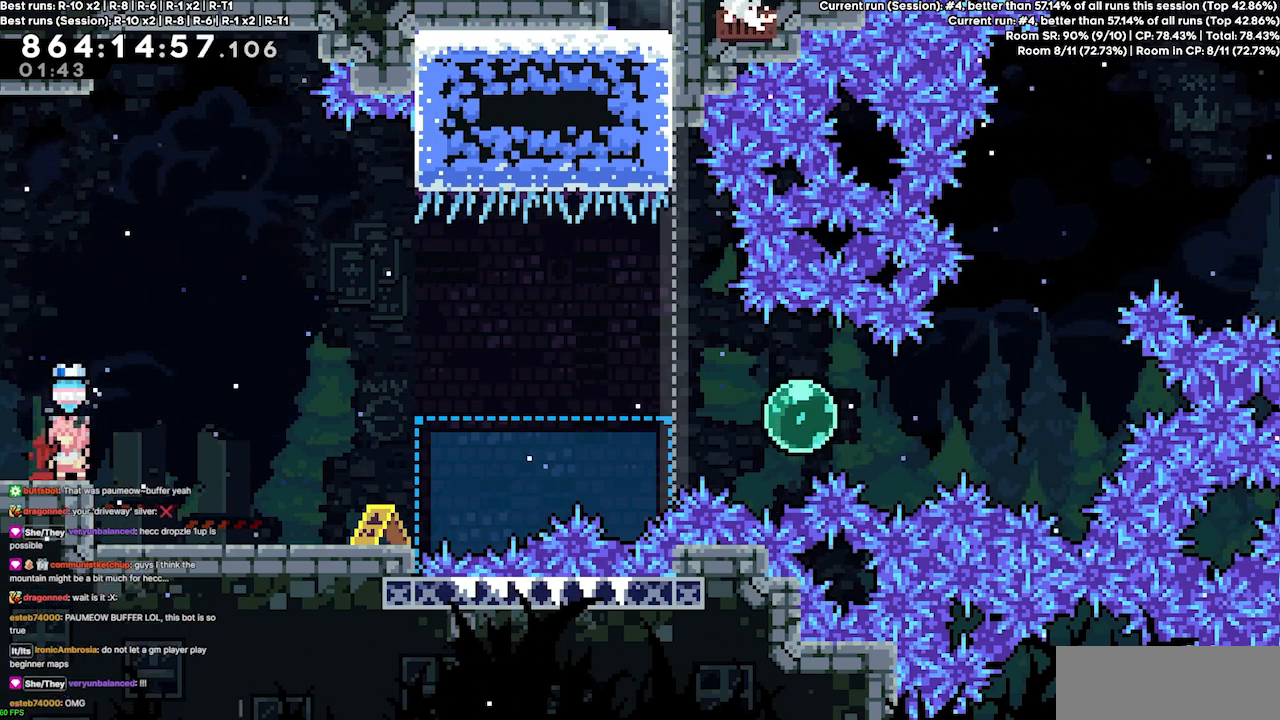
{"keys": [], "events": []}
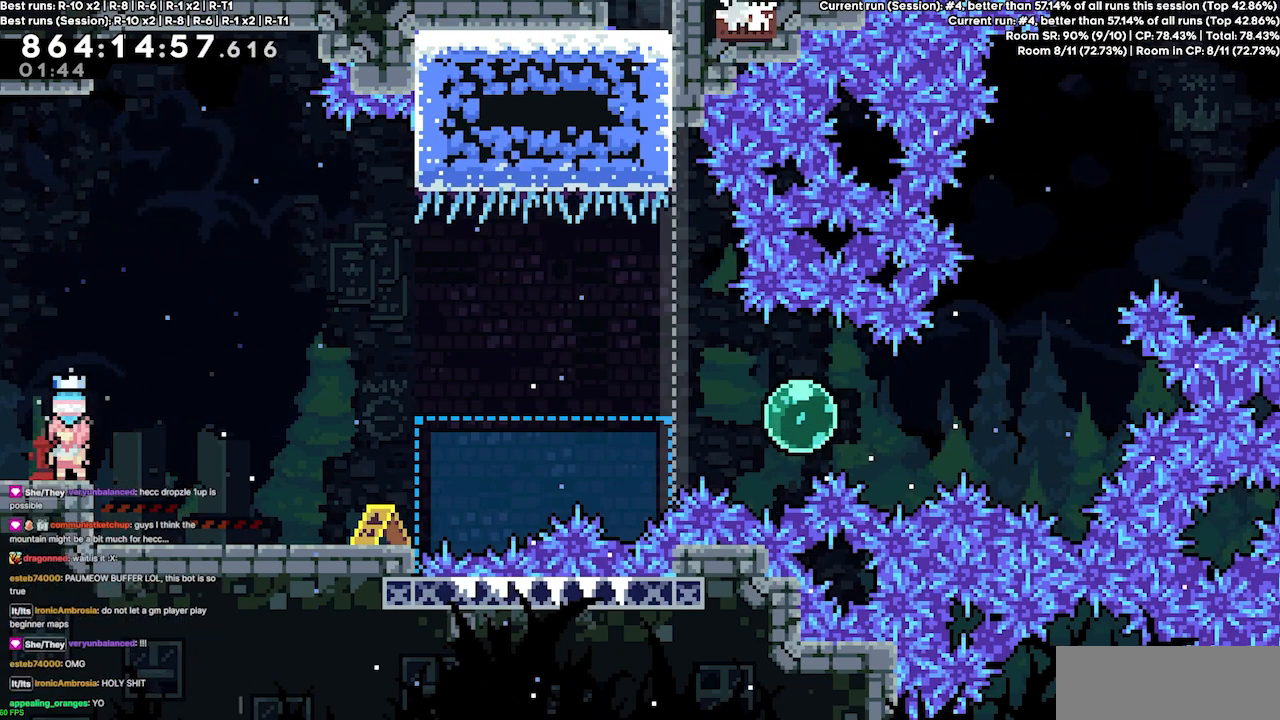
{"keys": ["left"], "events": [[33, "left", "down"]]}
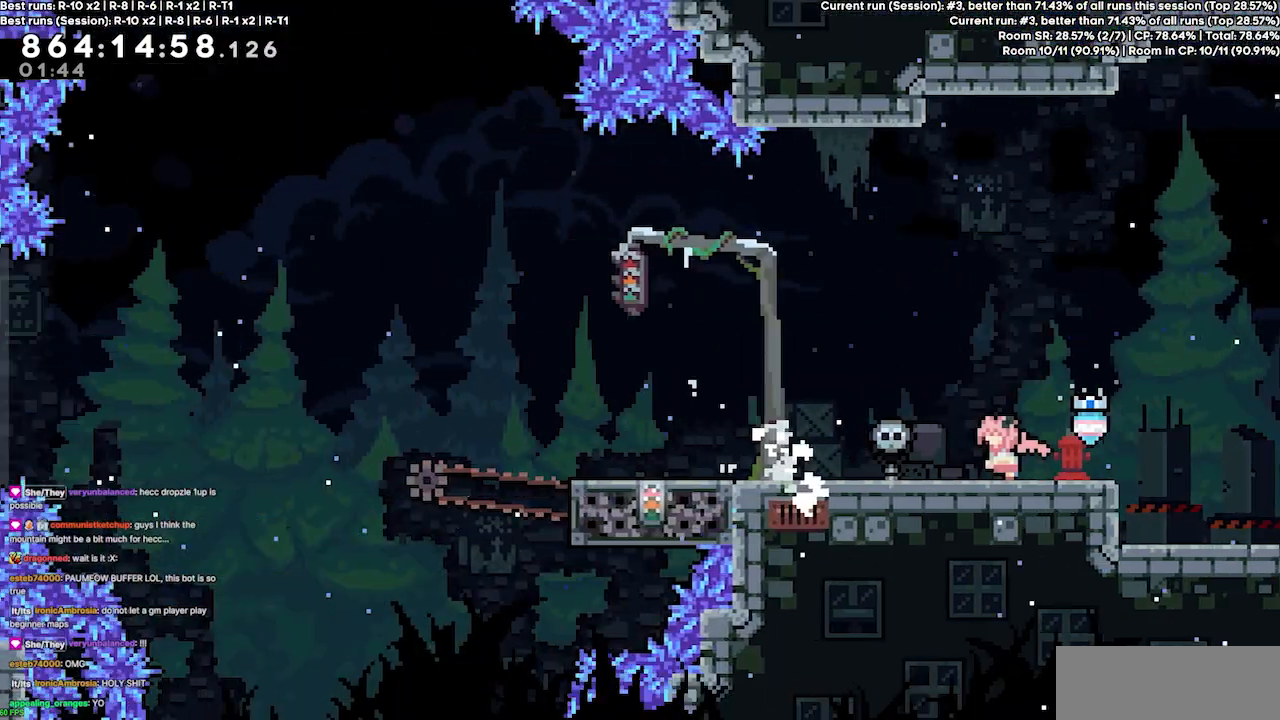
{"keys": ["left"], "events": []}
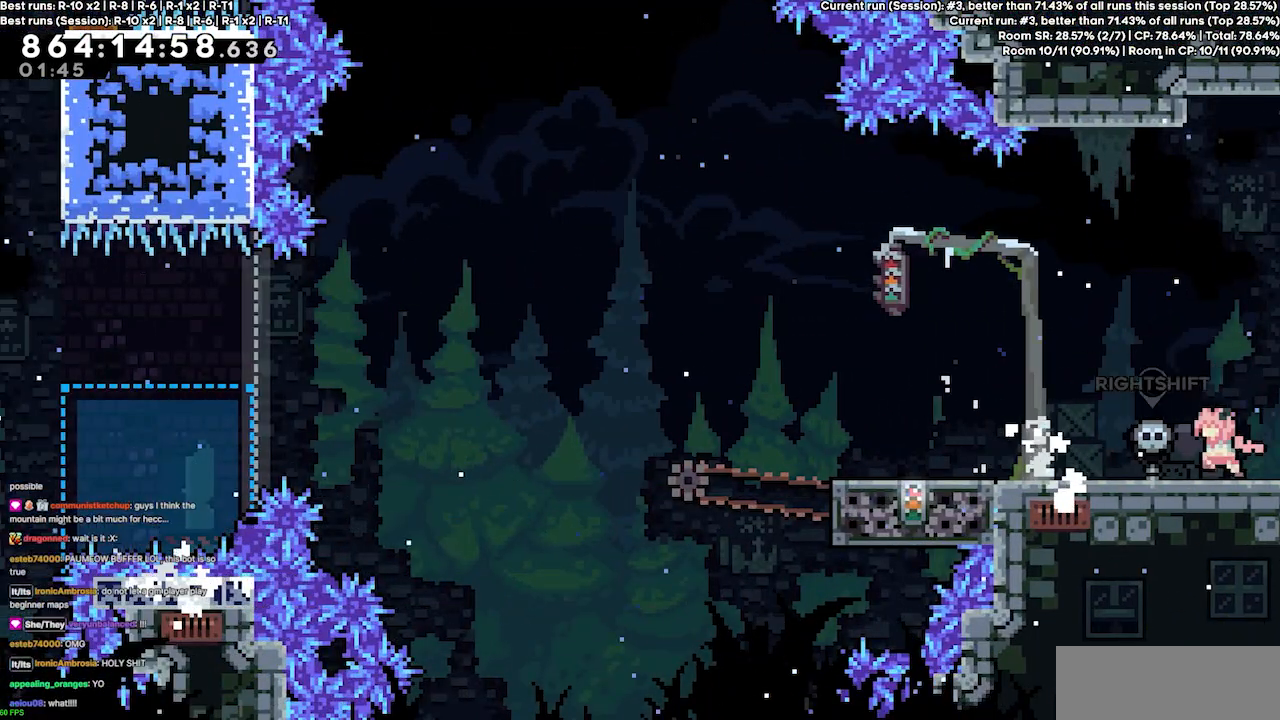
{"keys": ["left"], "events": []}
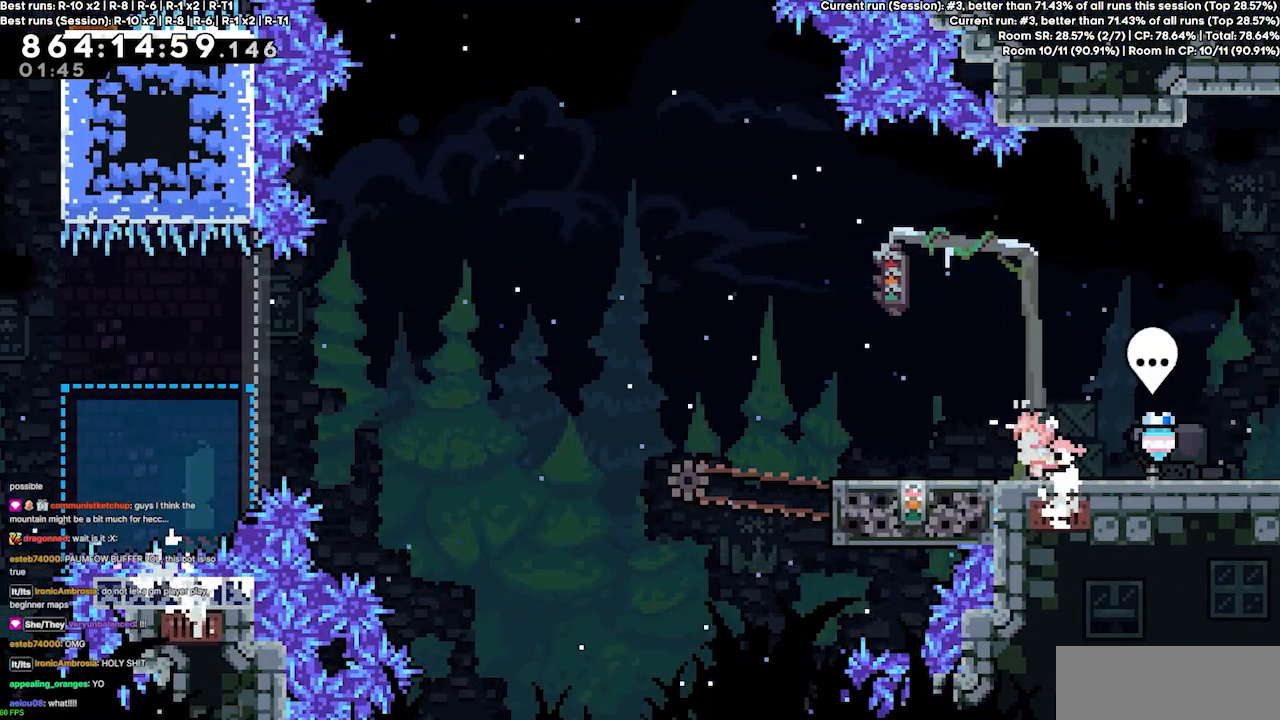
{"keys": ["right"], "events": [[267, "left", "up"], [433, "right", "down"]]}
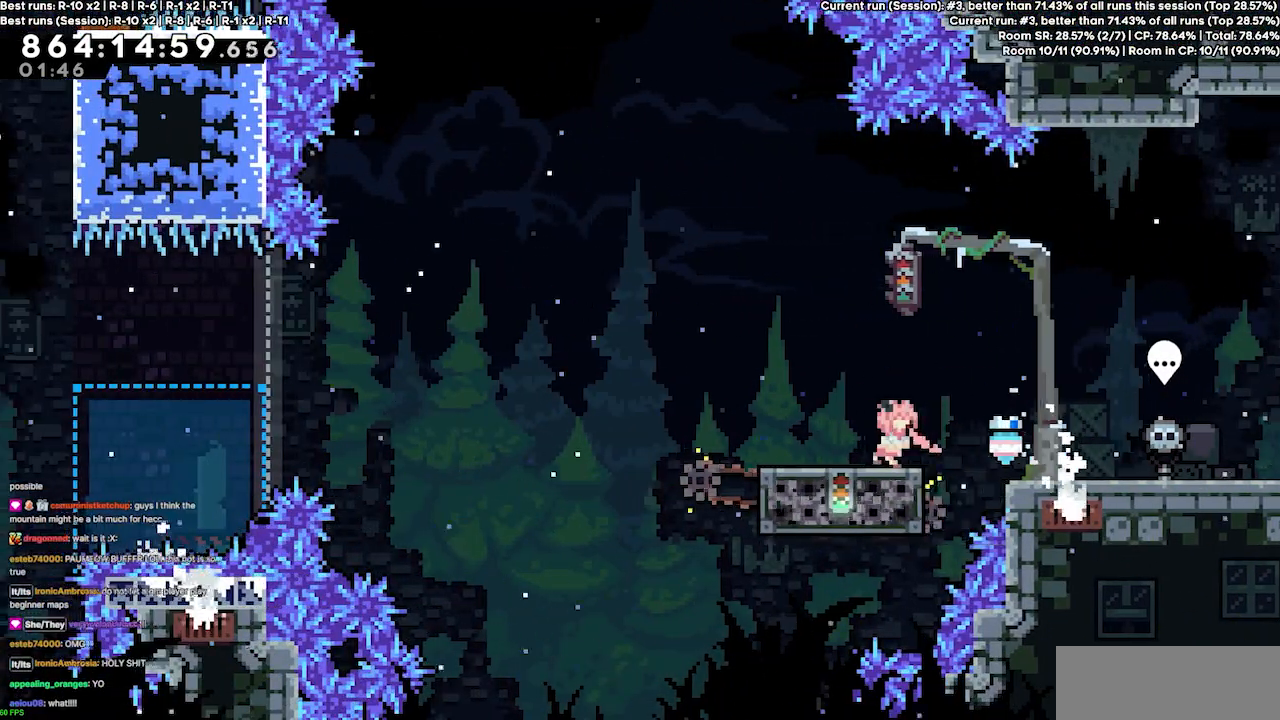
{"keys": ["jump3", "left"], "events": [[33, "right", "up"], [100, "dash", "down"], [100, "down", "down"], [100, "left", "down"], [233, "jump3", "down"], [267, "dash", "up"], [267, "down", "up"]]}
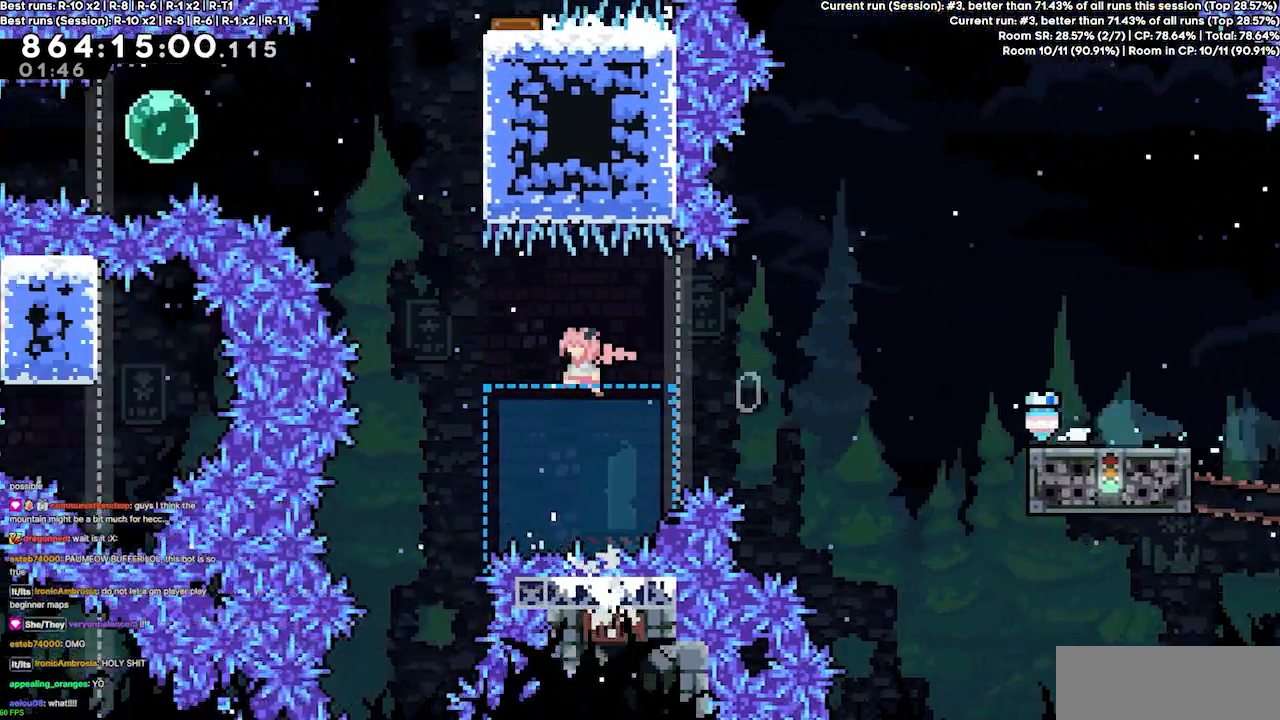
{"keys": ["right"], "events": [[100, "dash", "down"], [100, "up", "down"], [133, "jump3", "up"], [133, "left", "up"], [333, "dash", "up"], [333, "right", "down"], [433, "up", "up"]]}
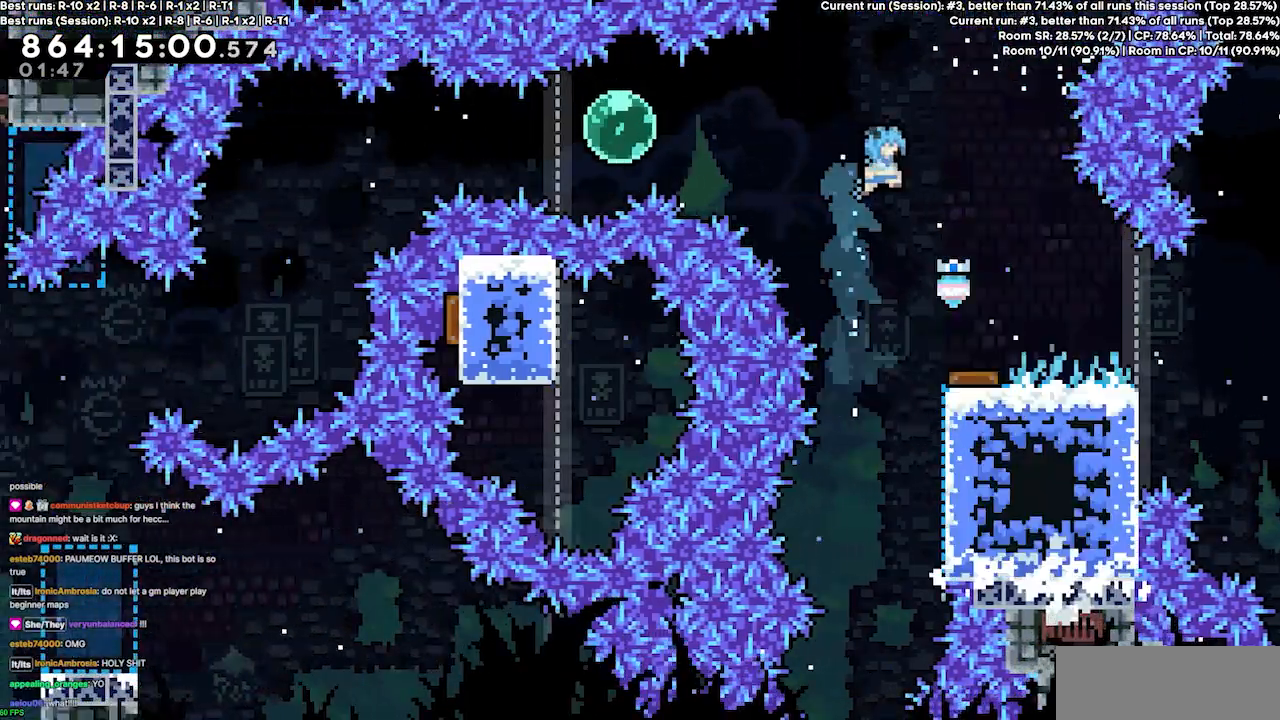
{"keys": ["left"], "events": [[200, "right", "up"], [400, "left", "down"]]}
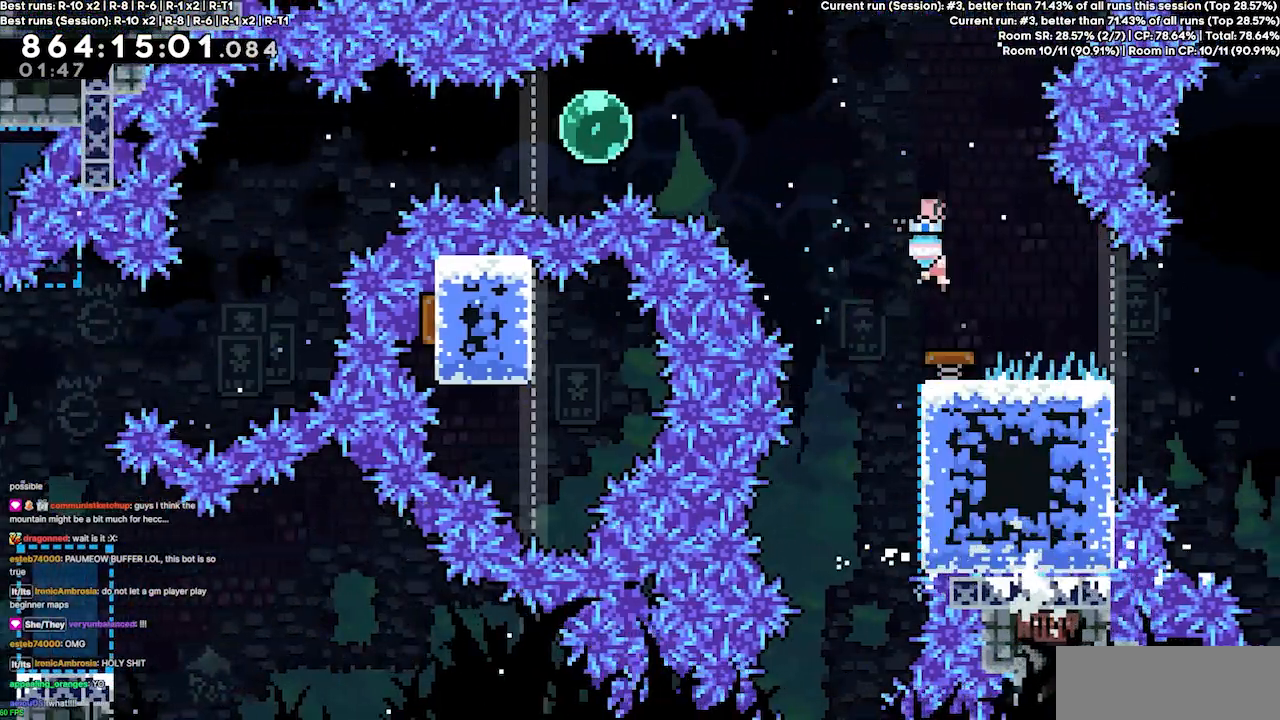
{"keys": ["left"], "events": [[300, "dash", "down"], [500, "dash", "up"]]}
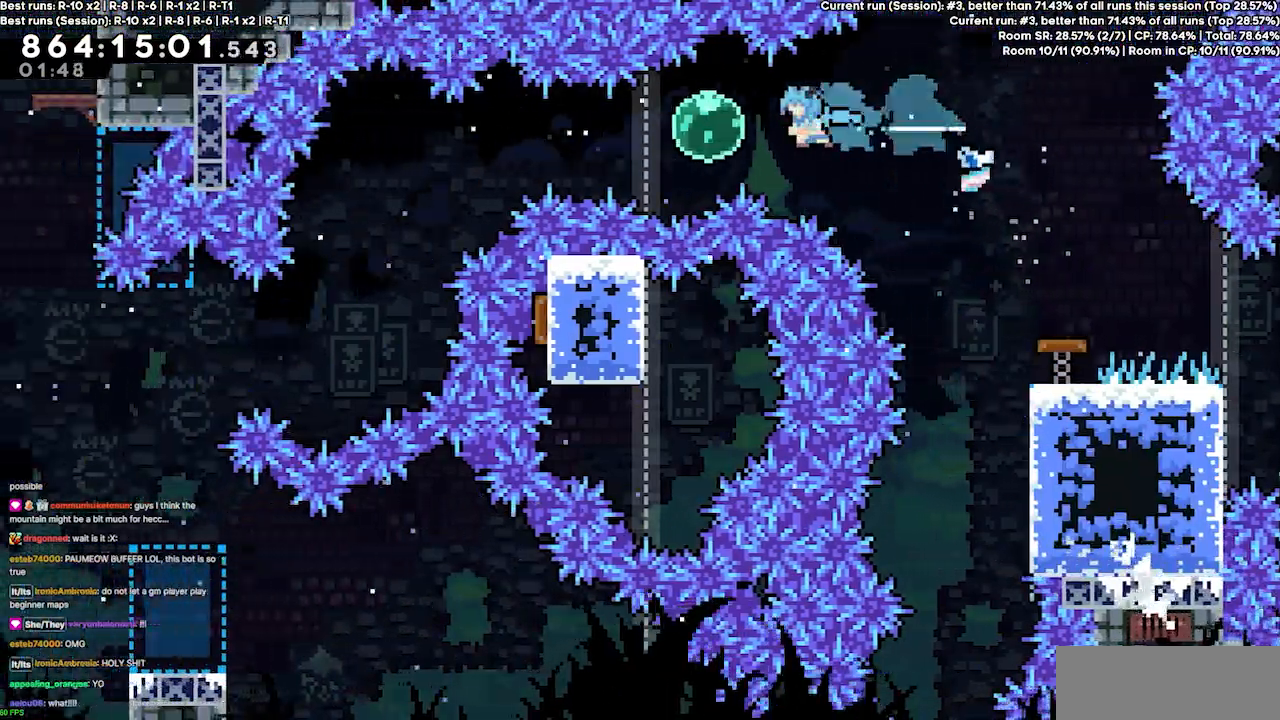
{"keys": ["left"], "events": [[133, "dash", "down"], [300, "dash", "up"]]}
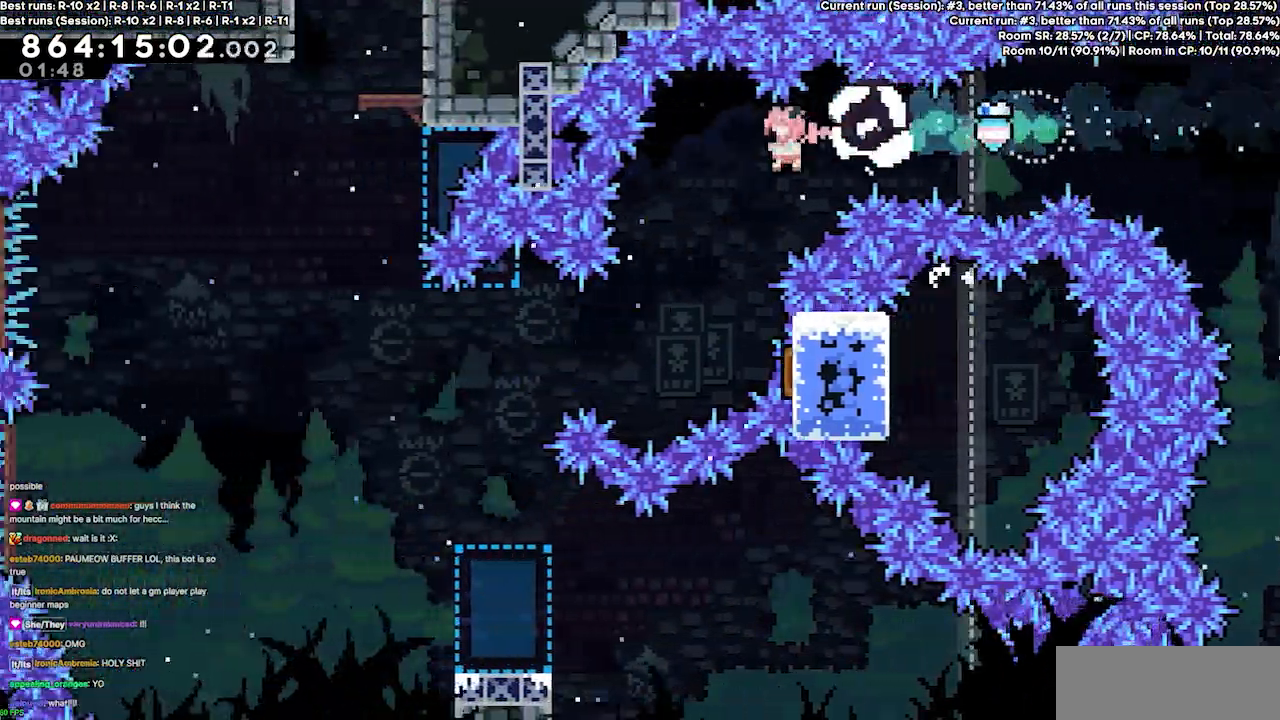
{"keys": ["grab", "left"], "events": [[100, "left", "up"], [200, "left", "down"], [333, "dash", "down"], [400, "grab", "down"], [500, "dash", "up"]]}
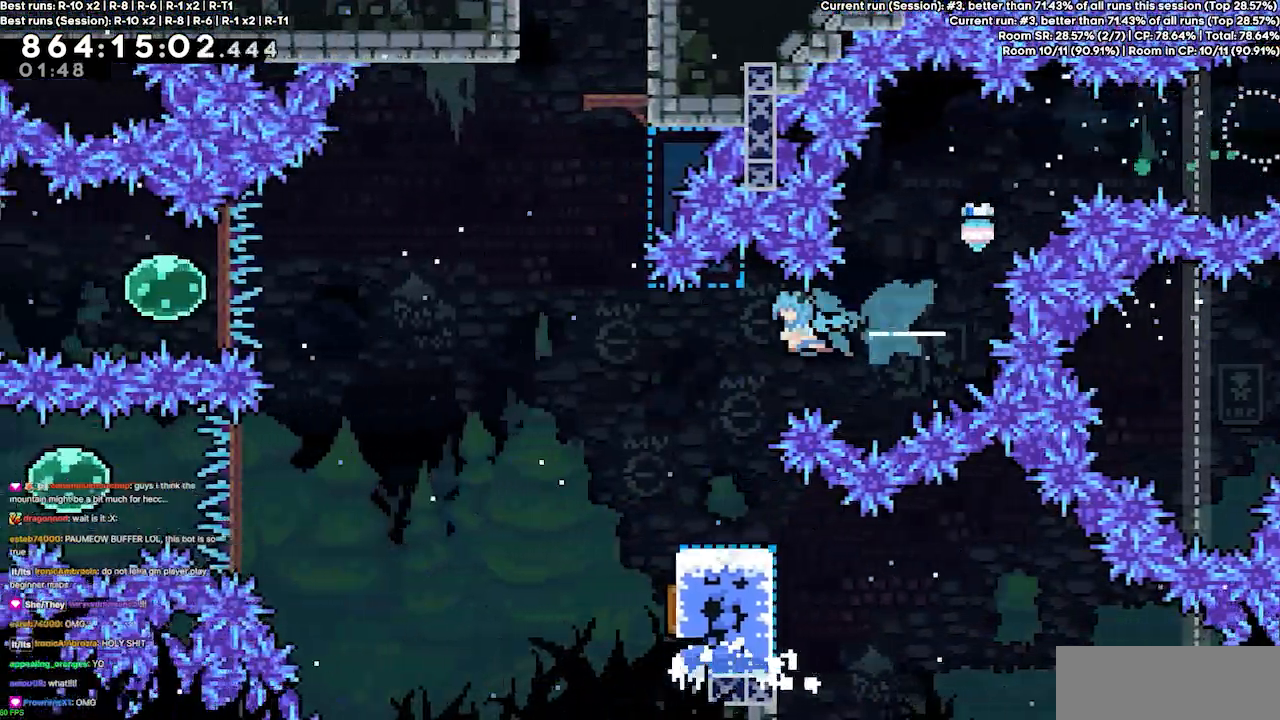
{"keys": ["grab", "right"], "events": [[267, "left", "up"], [400, "right", "down"]]}
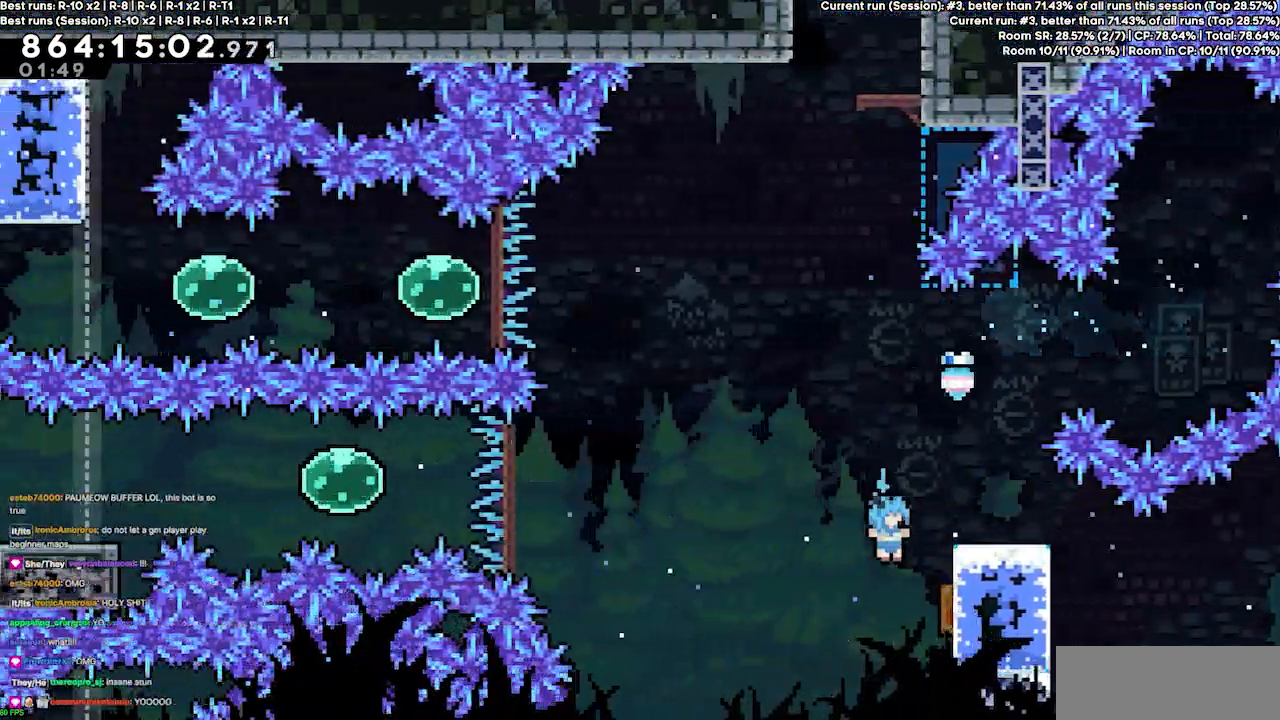
{"keys": ["left"], "events": [[133, "right", "up"], [200, "left", "down"], [300, "grab", "up"]]}
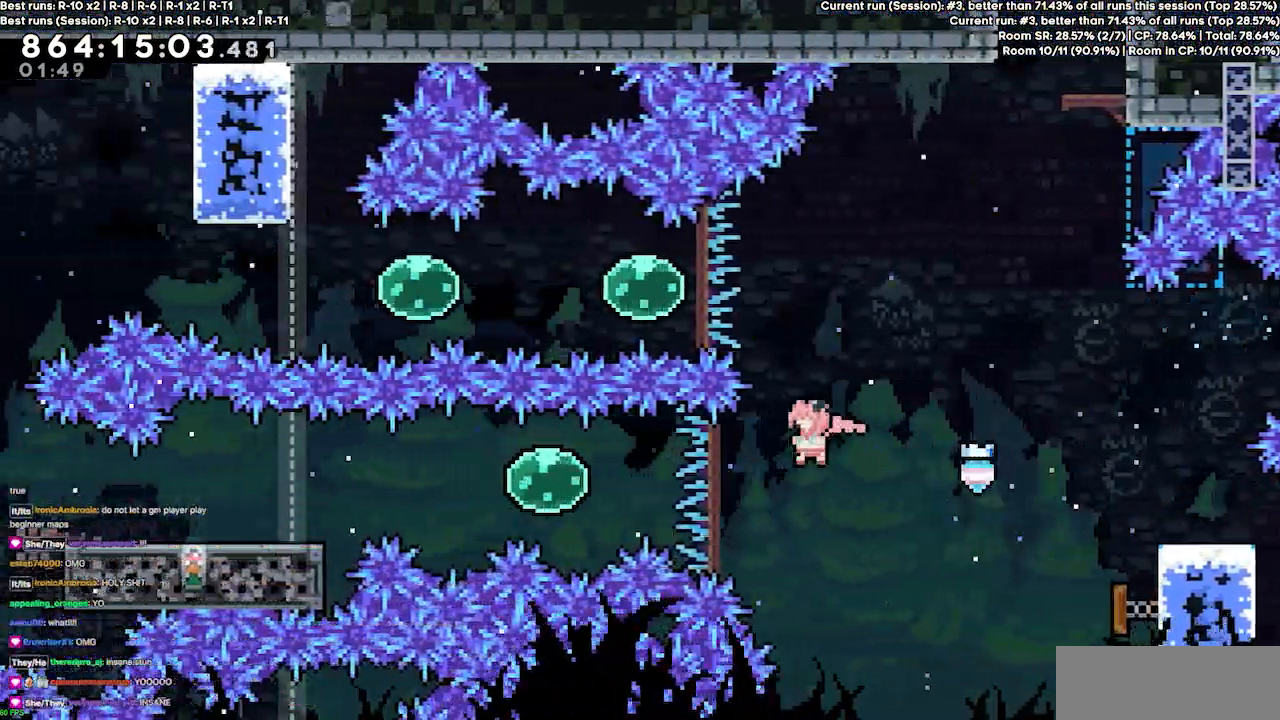
{"keys": ["dash", "left"], "events": [[200, "dash", "down"], [333, "dash", "up"], [500, "dash", "down"]]}
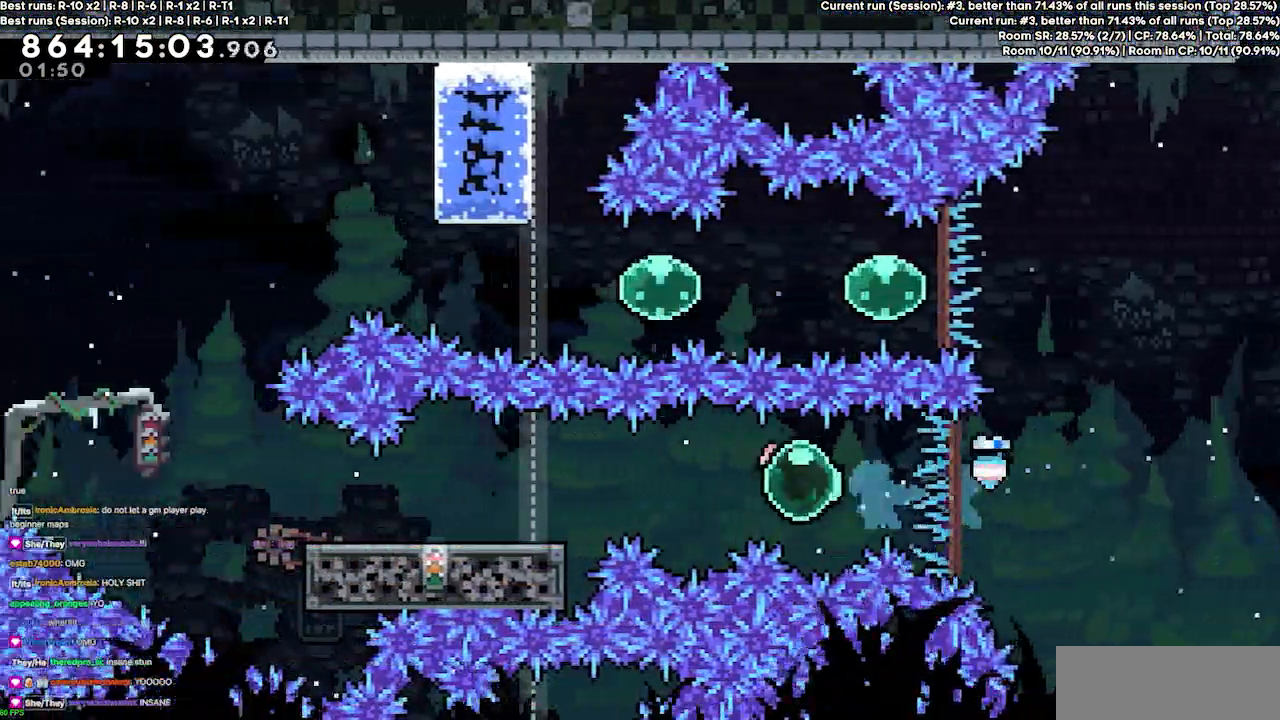
{"keys": [], "events": [[67, "dash", "up"], [367, "left", "up"]]}
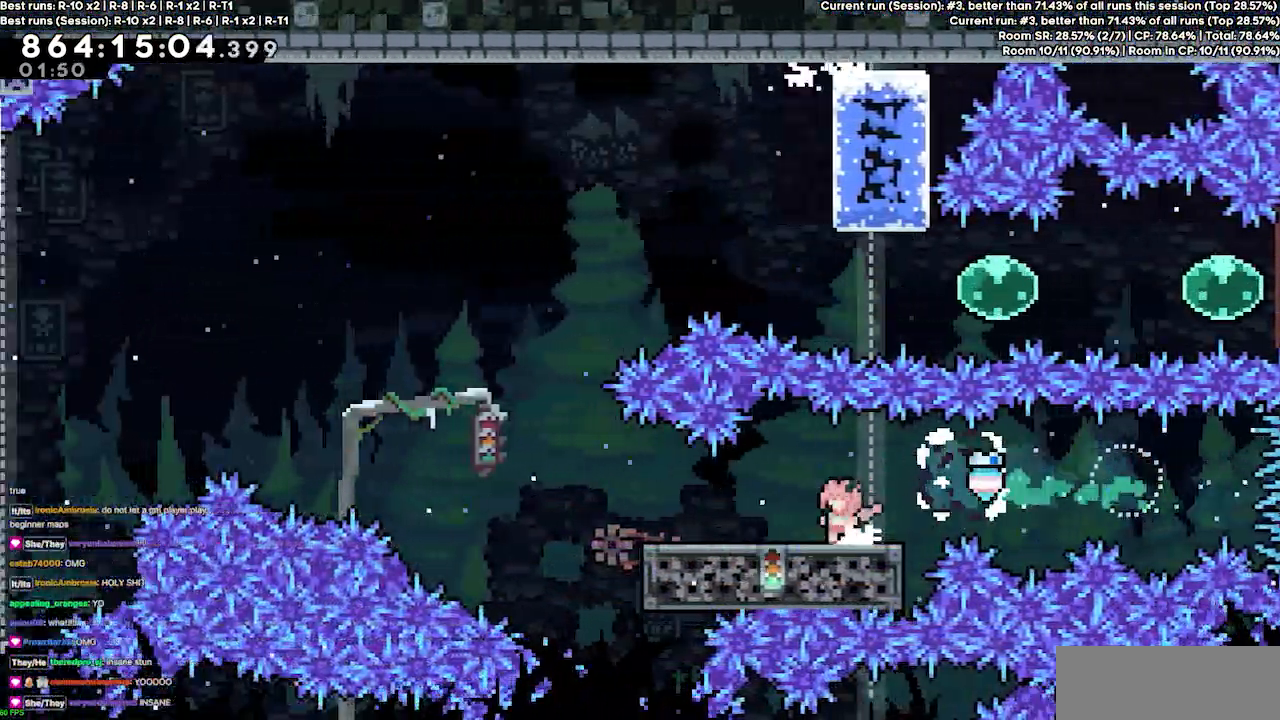
{"keys": ["left"], "events": [[200, "left", "down"]]}
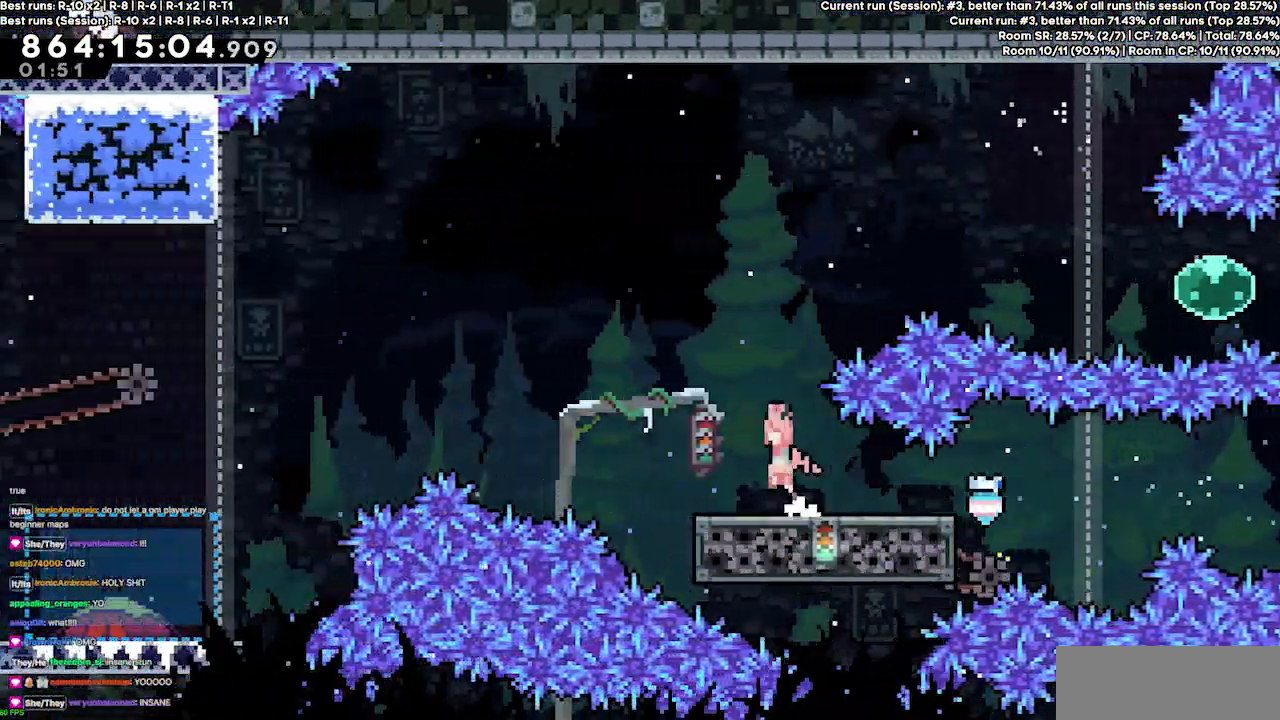
{"keys": ["jump3", "left"], "events": [[33, "jump3", "down"]]}